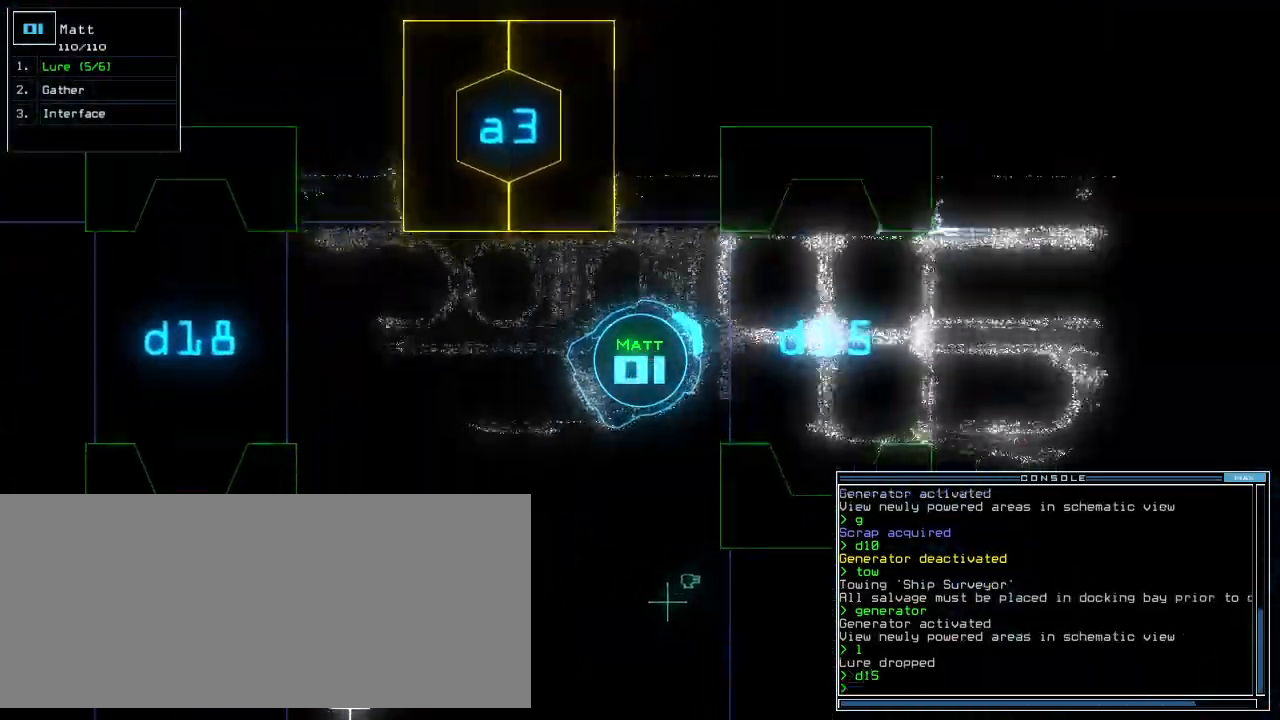
Gameplay with keyboard; each line is a JSON object with the keys held at the frame after it. "events" lists presses ("down") and releases ("up") of ".", "0", "1", "2", "3", "4", "5", "6", "7", "8", "9", "a", "b", "backspace", "c", "caps_lock", "comma", "ctrl_l", "ctrl_r", "d", "down", "e", "equals", "escape", "f", "f5", "g", "h", "i", "j", "k", "l", "left", "m", "minus", "n", "o", "p", "q", "quote", "r", "return", "right", "s", "semicolon", "shift_l", "shift_r", "space", "t", "tab", "tilde", "u", "up", "v", "w", "x", "y" and "z" between this image and that frame as [ms after this image, input, new state], when the widget could be followed in between. No other keys are recorded. Mouse input is not recorded. Not read: other_keys.
{"keys": ["up"], "events": [[100, "right", "down"], [320, "right", "up"]]}
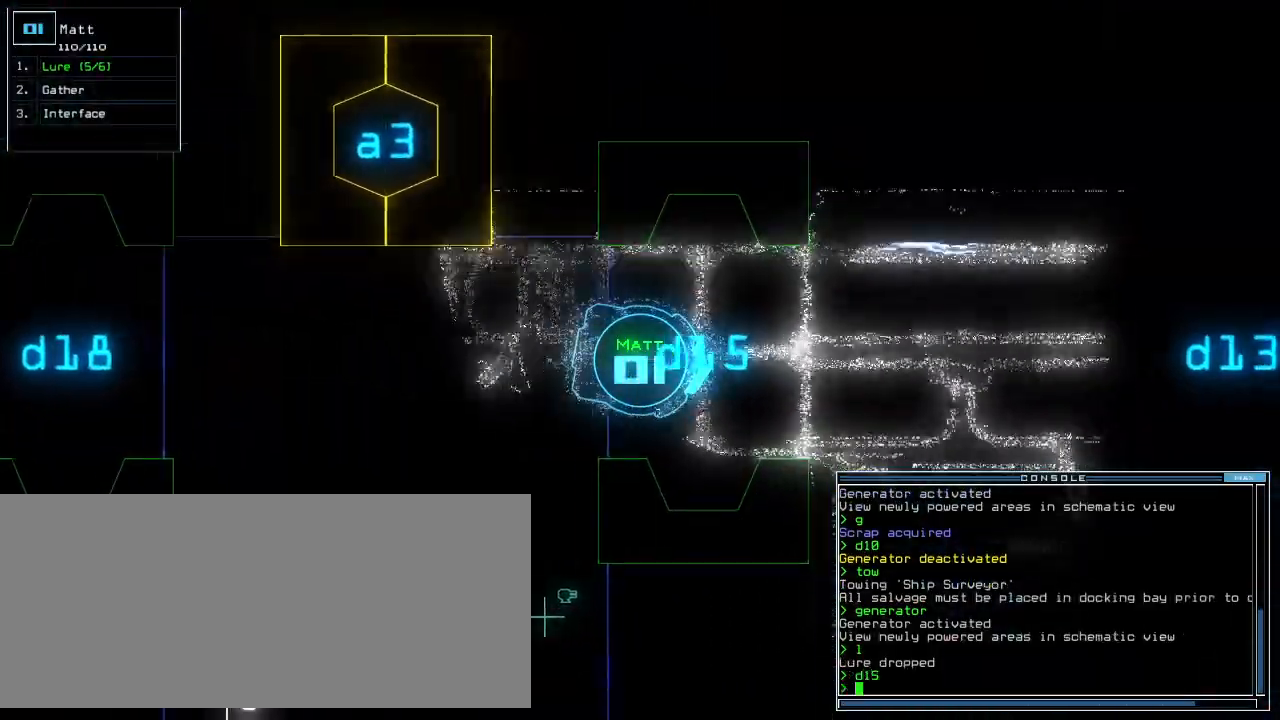
{"keys": ["up"], "events": [[420, "left", "down"], [480, "left", "up"]]}
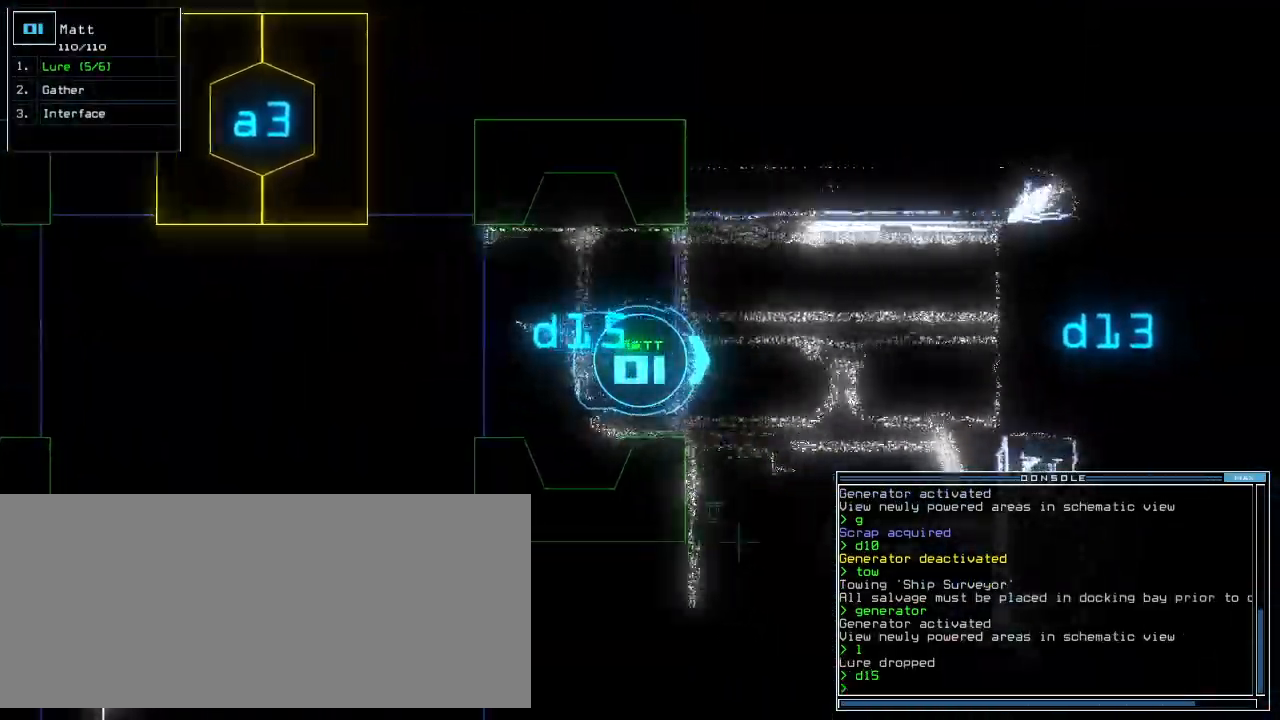
{"keys": ["right", "up"], "events": [[240, "right", "down"], [320, "right", "up"], [480, "right", "down"]]}
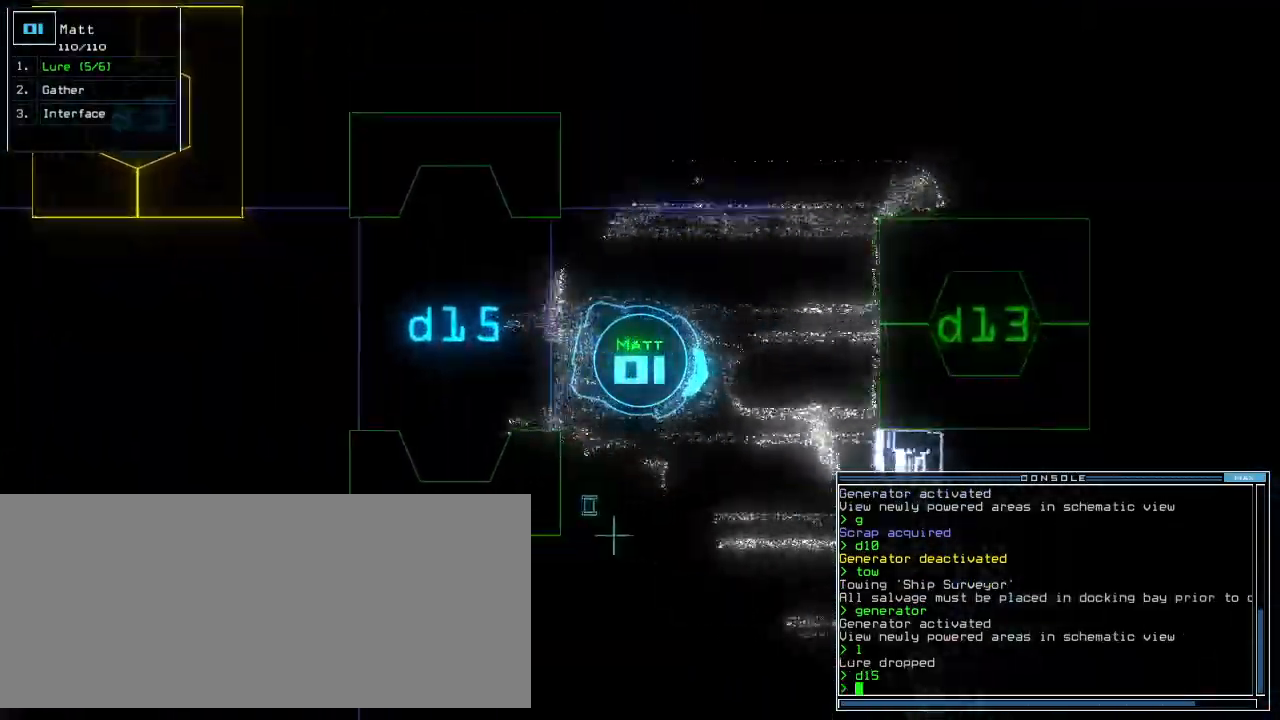
{"keys": [], "events": [[80, "r", "down"], [140, "r", "up"], [200, "right", "up"], [220, "up", "up"], [240, "v", "down"], [320, "return", "down"], [340, "v", "up"], [380, "return", "up"]]}
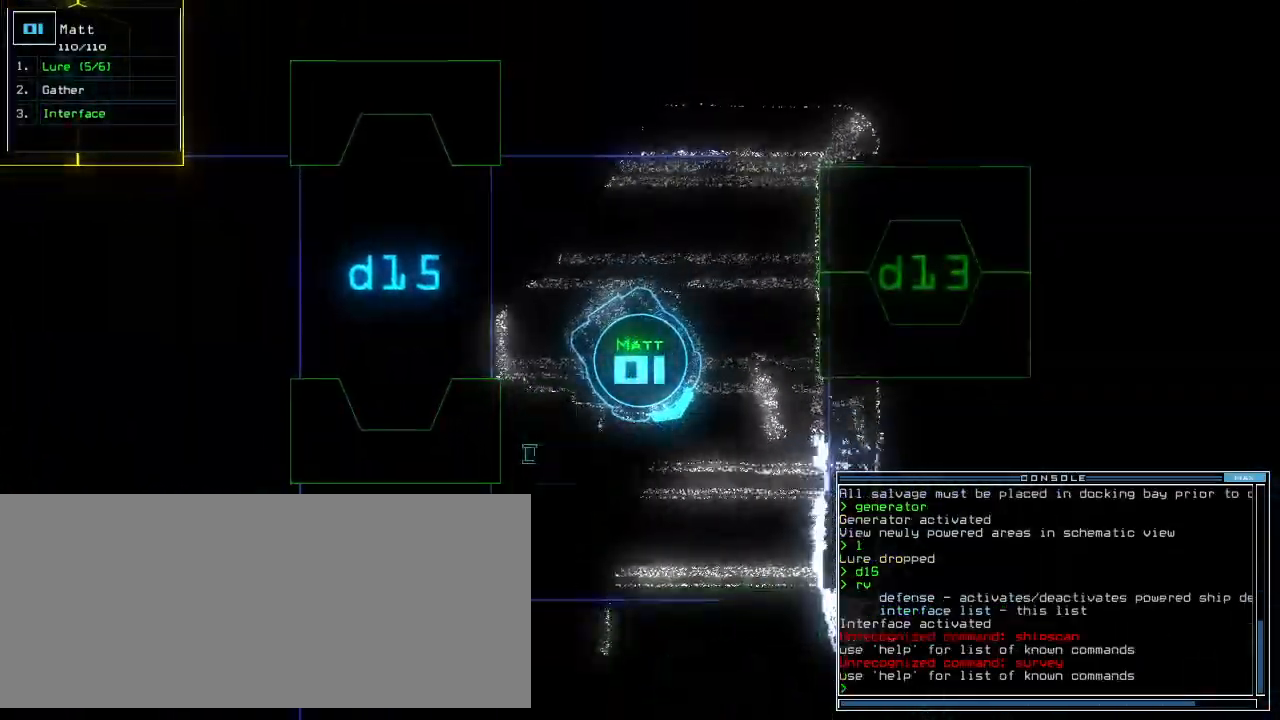
{"keys": [], "events": [[160, "space", "down"], [260, "space", "up"]]}
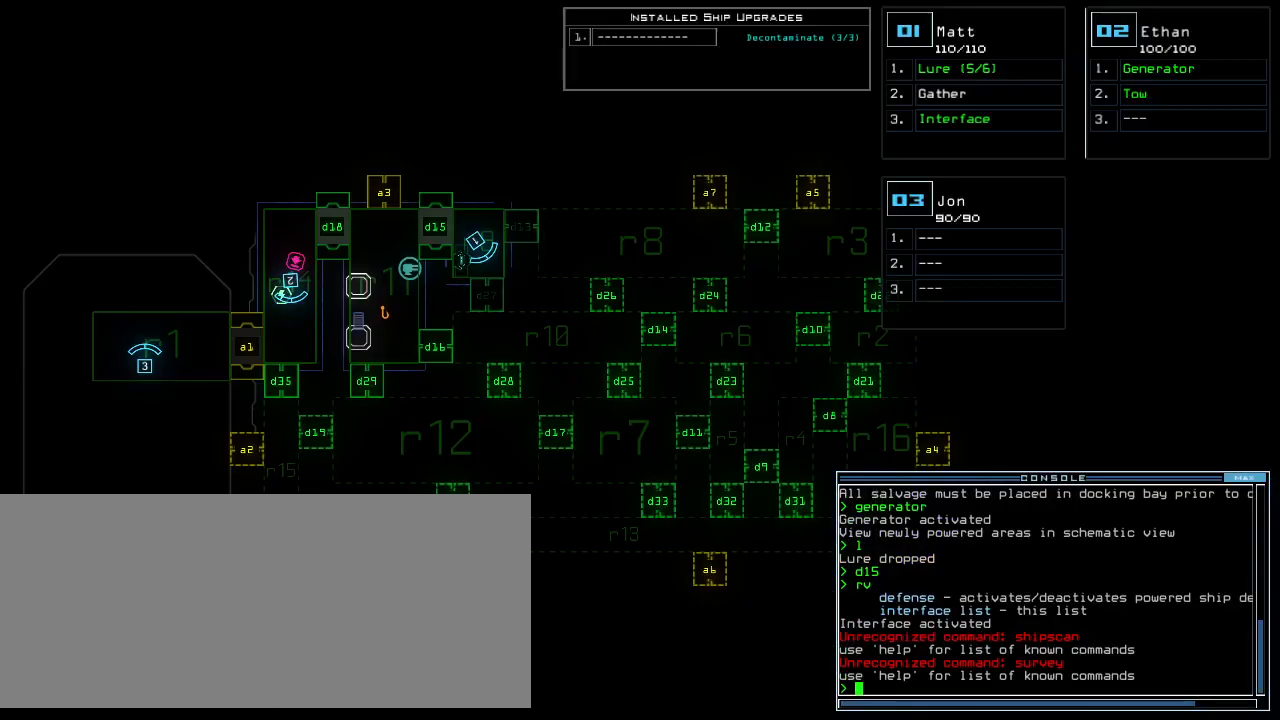
{"keys": ["d"], "events": [[220, "space", "down"], [340, "space", "up"], [500, "d", "down"]]}
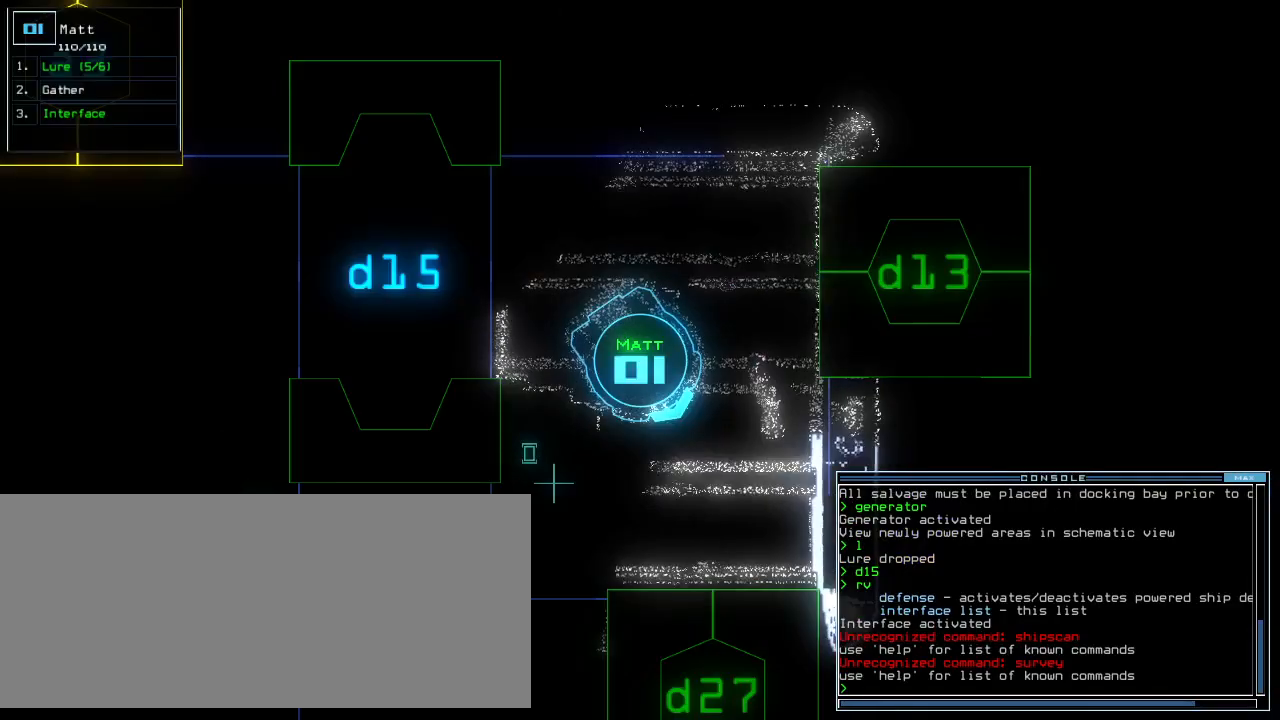
{"keys": [], "events": [[60, "f", "down"], [100, "d", "up"], [140, "return", "down"], [160, "f", "up"], [200, "return", "up"]]}
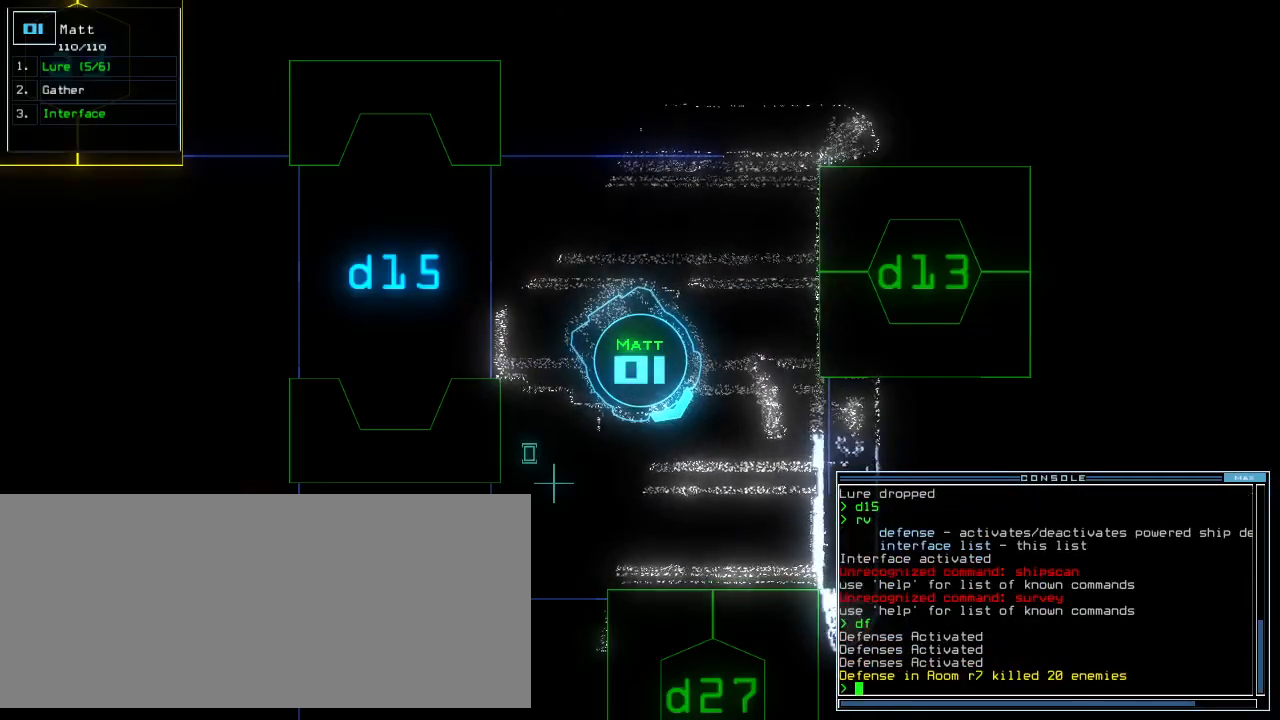
{"keys": [], "events": [[220, "d", "down"], [240, "f", "down"], [300, "d", "up"], [320, "return", "down"], [340, "f", "up"], [360, "return", "up"]]}
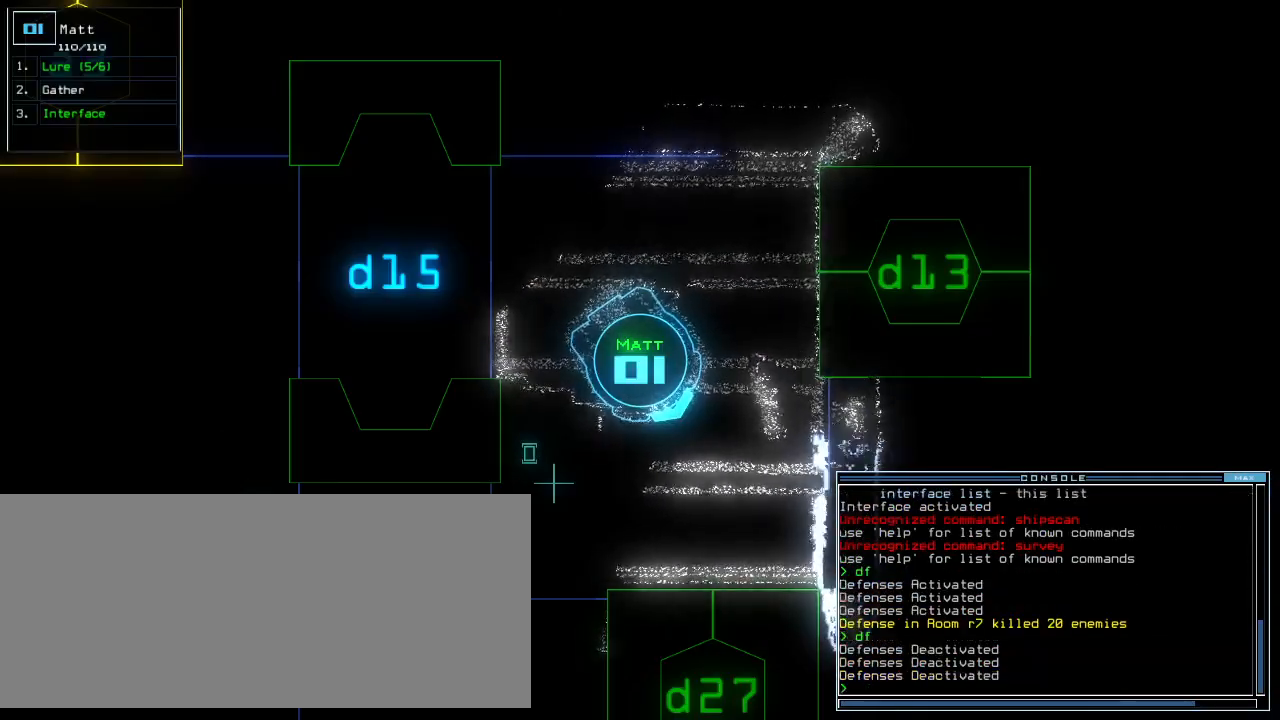
{"keys": [], "events": [[60, "space", "down"], [140, "space", "up"]]}
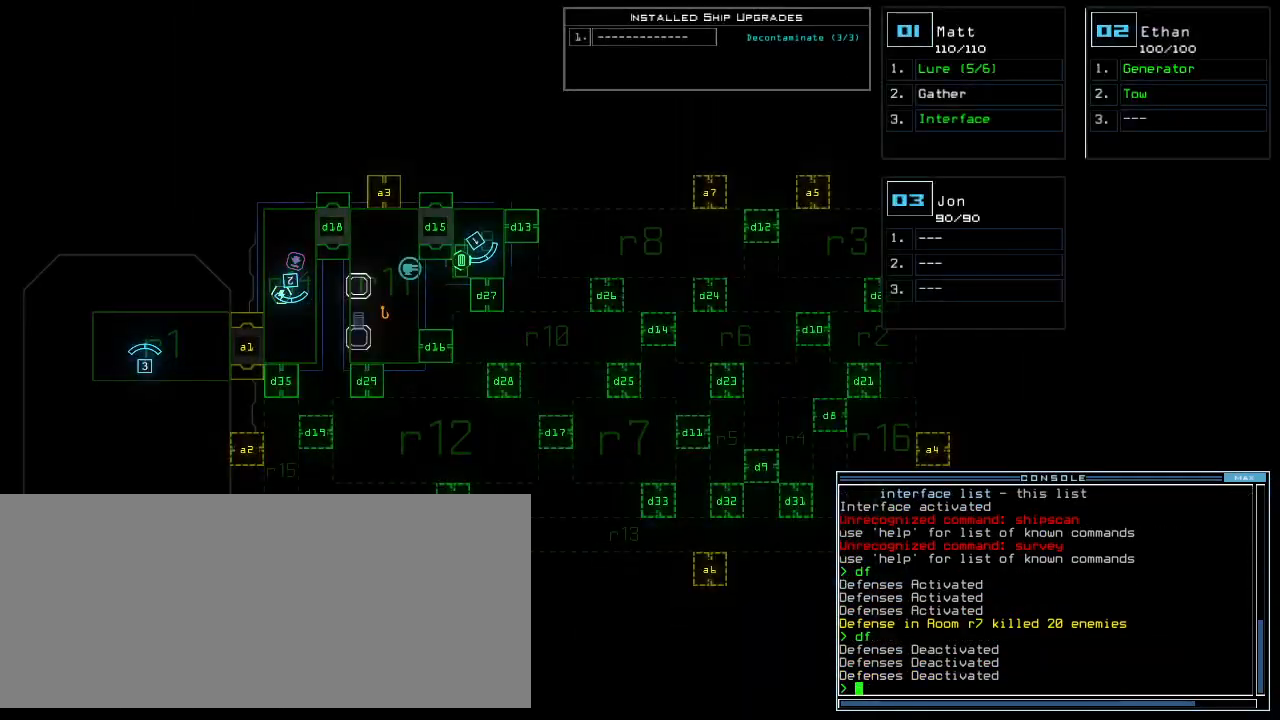
{"keys": ["right", "up"], "events": [[320, "1", "down"], [320, "up", "down"], [380, "1", "up"], [440, "right", "down"]]}
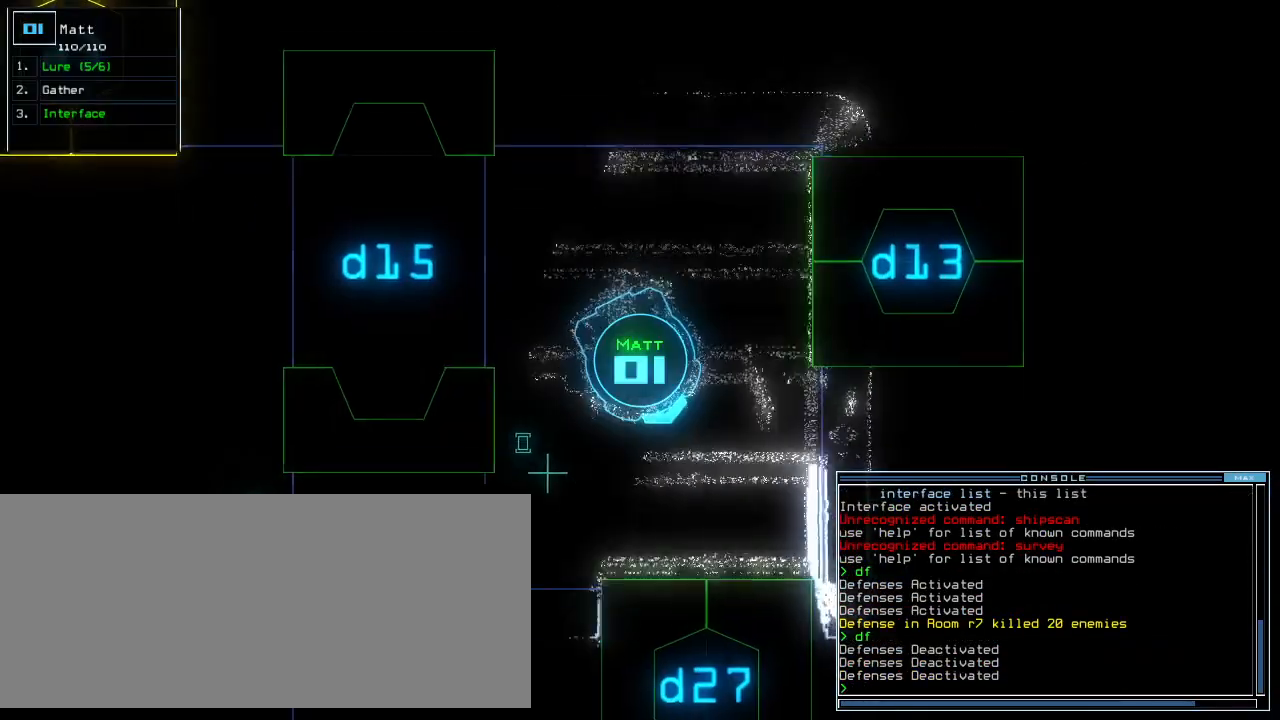
{"keys": ["down"], "events": [[60, "right", "up"], [320, "up", "up"], [380, "down", "down"]]}